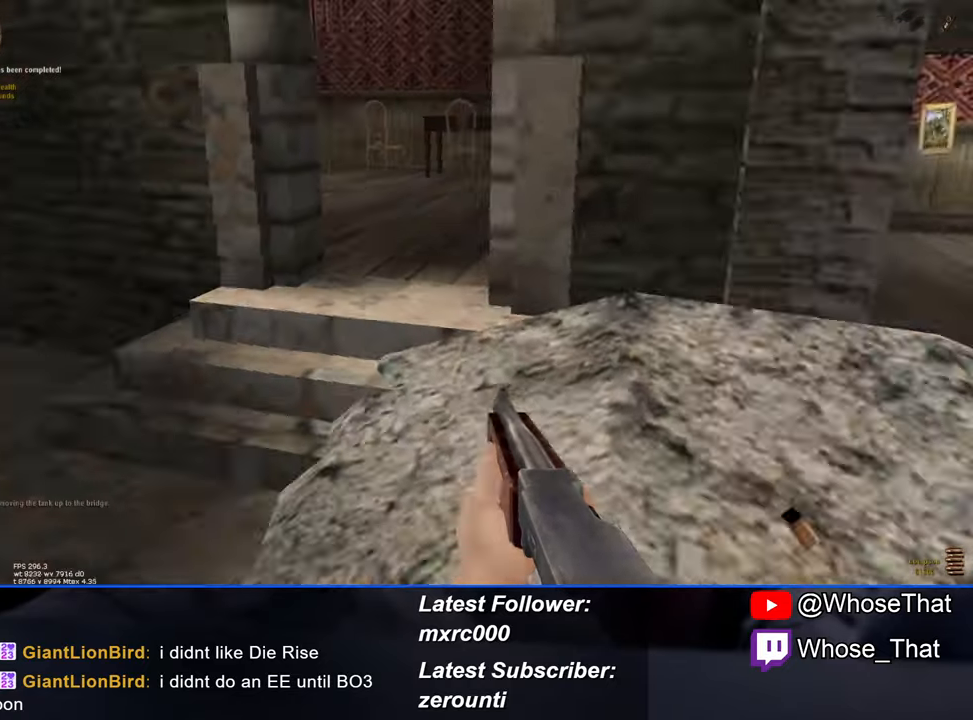
Gameplay with keyboard; each line is a JSON object with the keys held at the frame after it. "events" lists presses ("down") and releases ("up") of "1", "2", "3", "4", "5", "a", "alt", "c", "caps_lock", "ctrl", "d", "e", "f", "f7", "f8", "f9", "g", "page_up", "q", "r", "s", "shift", "space", "t", "tab", "v", "w", "x" and "z" between this image and that frame as [ms after this image, input, new state], when the widget could be followed in between. No other keys are recorded. Mouse input is not recorded.
{"keys": ["w"], "events": [[50, "w", "down"], [100, "a", "up"], [100, "r", "up"]]}
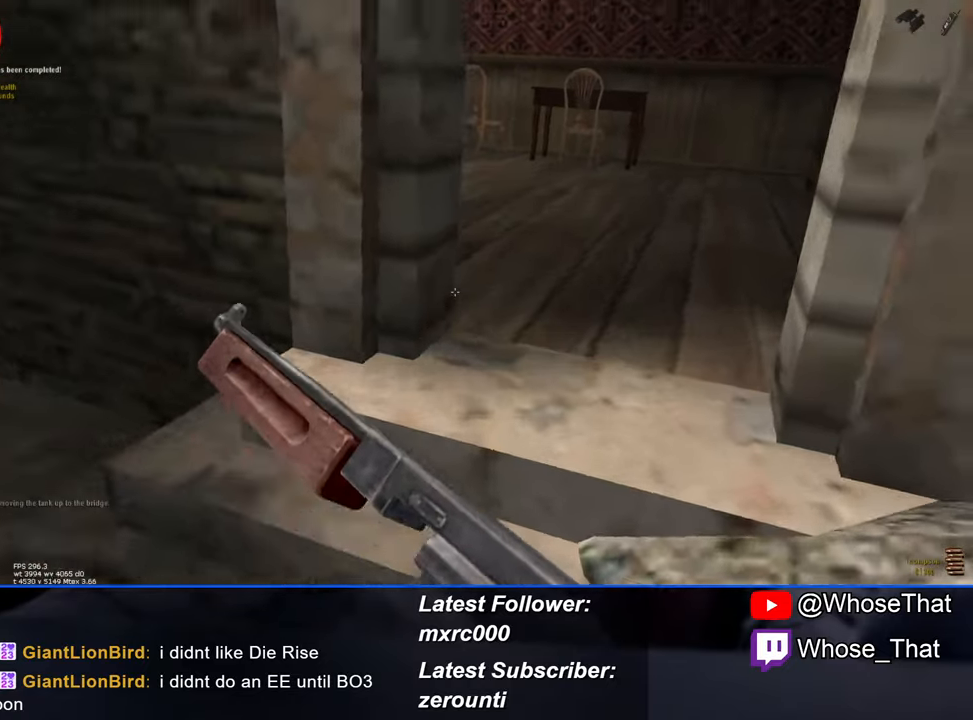
{"keys": ["w"], "events": []}
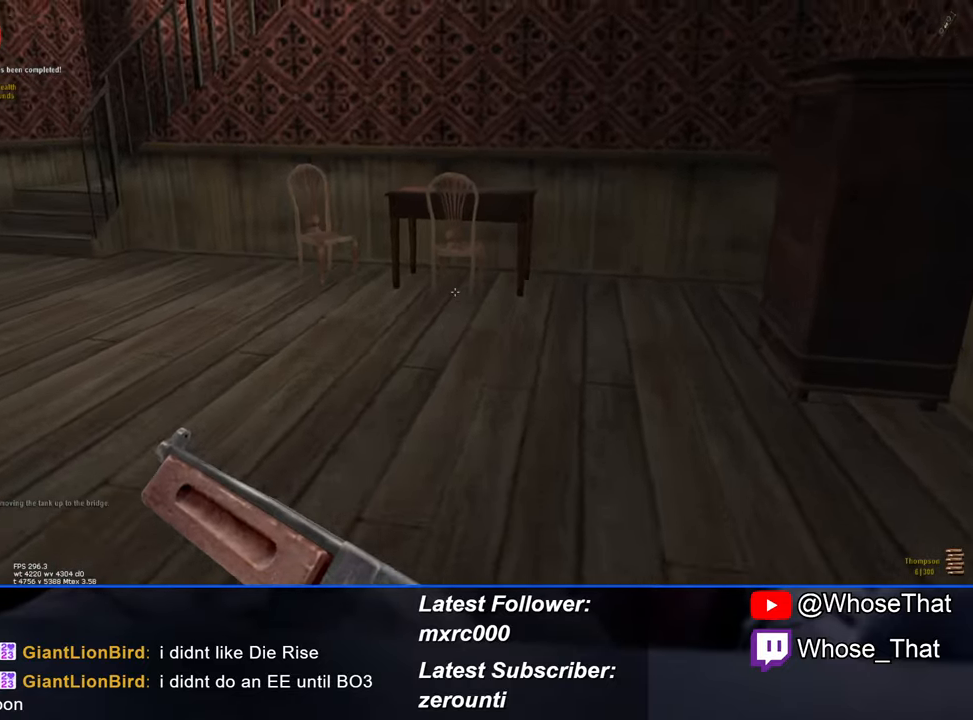
{"keys": ["w"], "events": []}
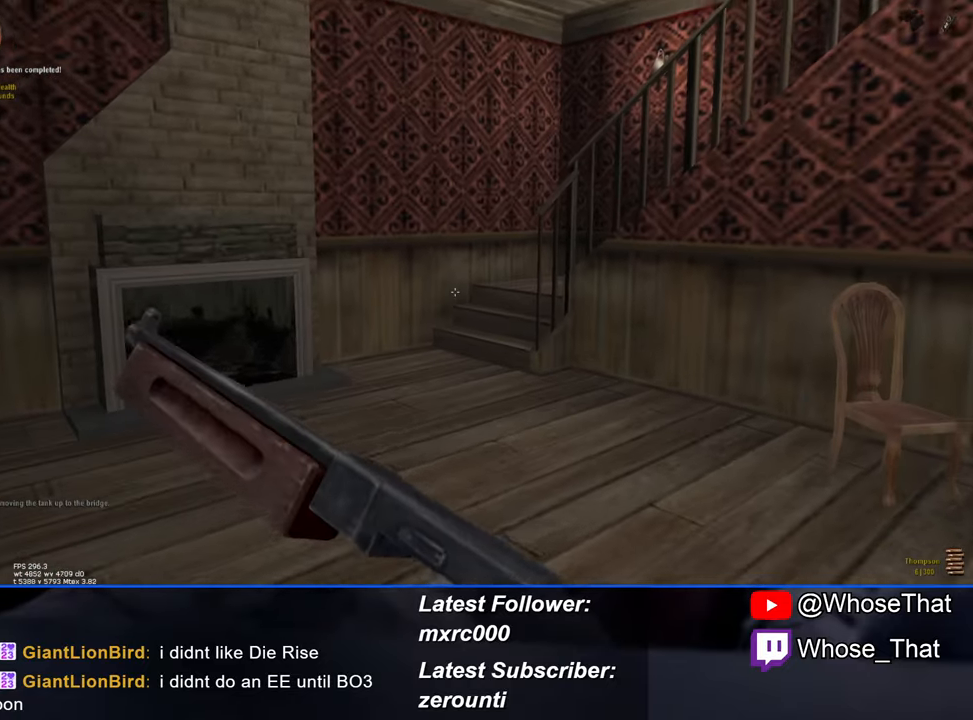
{"keys": ["w"], "events": [[67, "caps_lock", "down"], [200, "caps_lock", "up"]]}
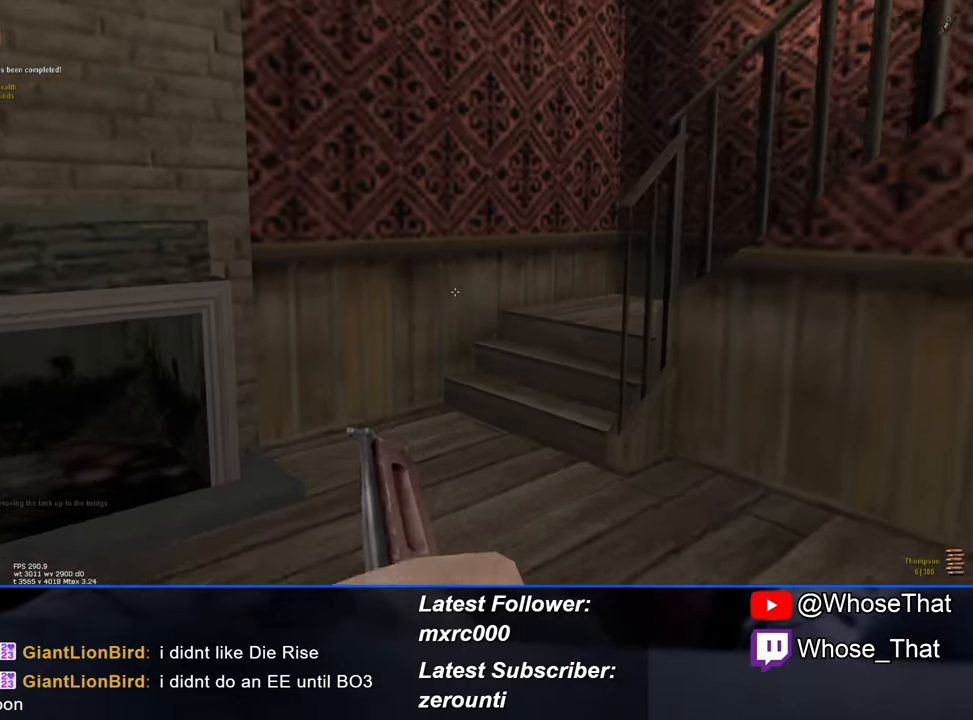
{"keys": ["w"], "events": []}
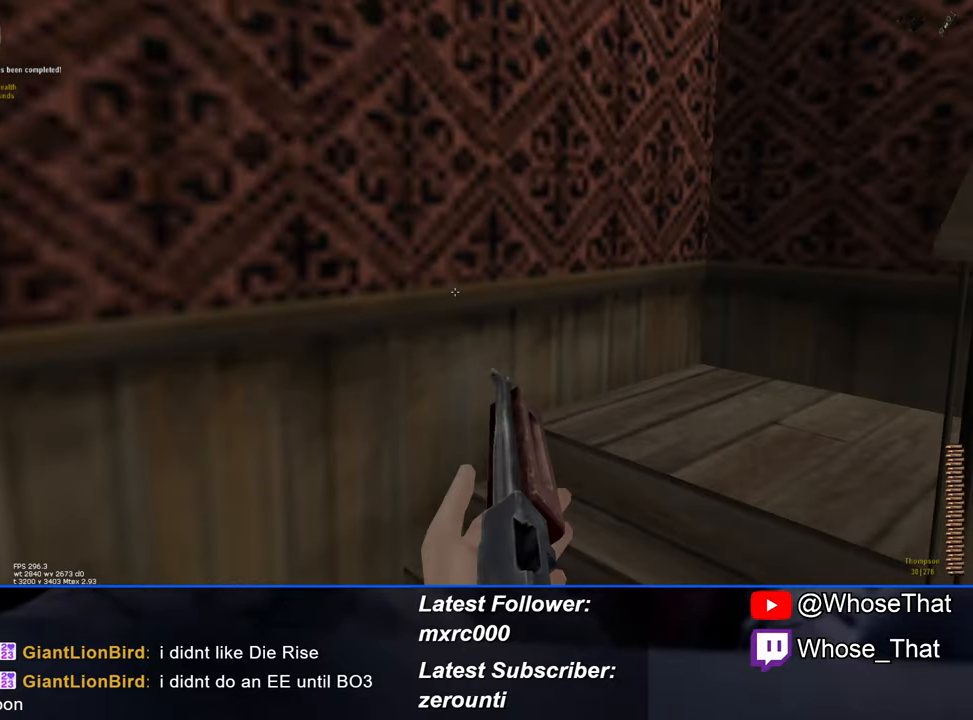
{"keys": ["w"], "events": []}
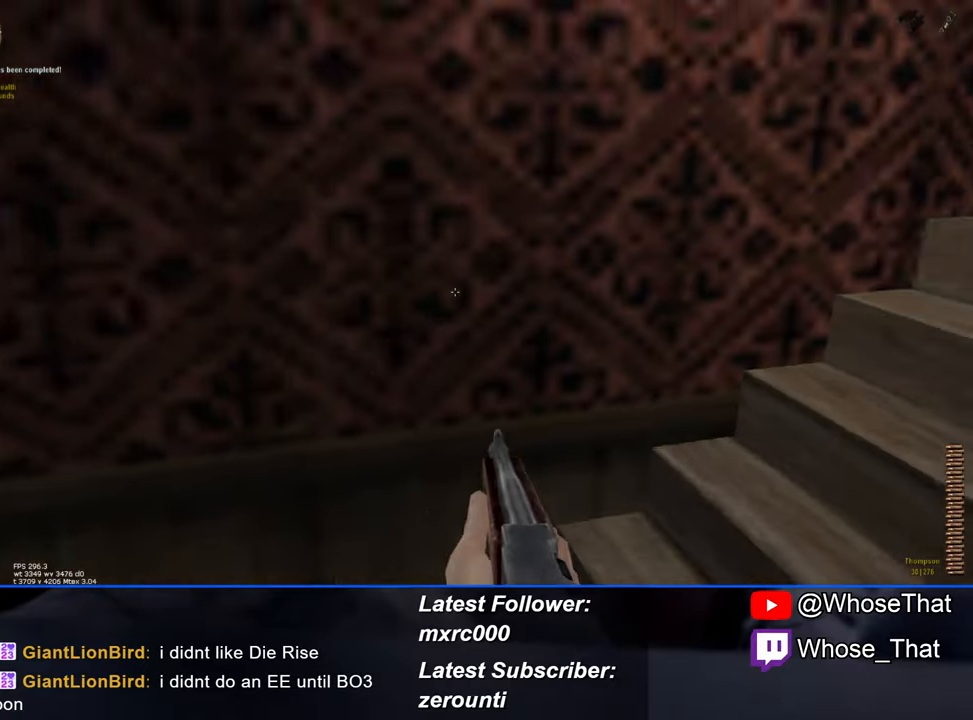
{"keys": ["w"], "events": []}
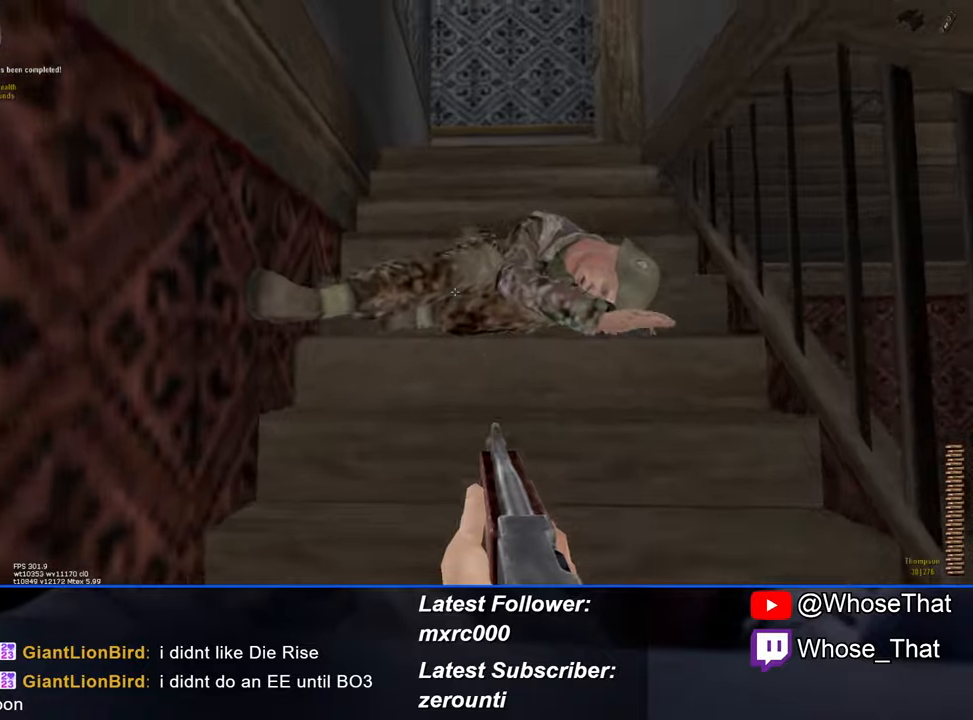
{"keys": ["w"], "events": []}
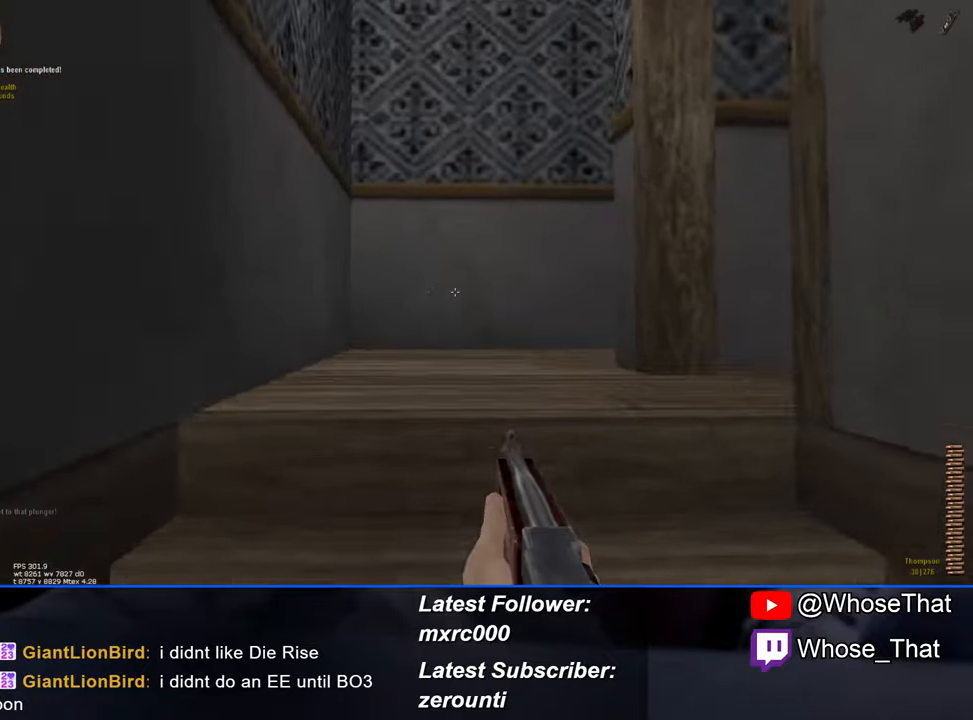
{"keys": ["w"], "events": []}
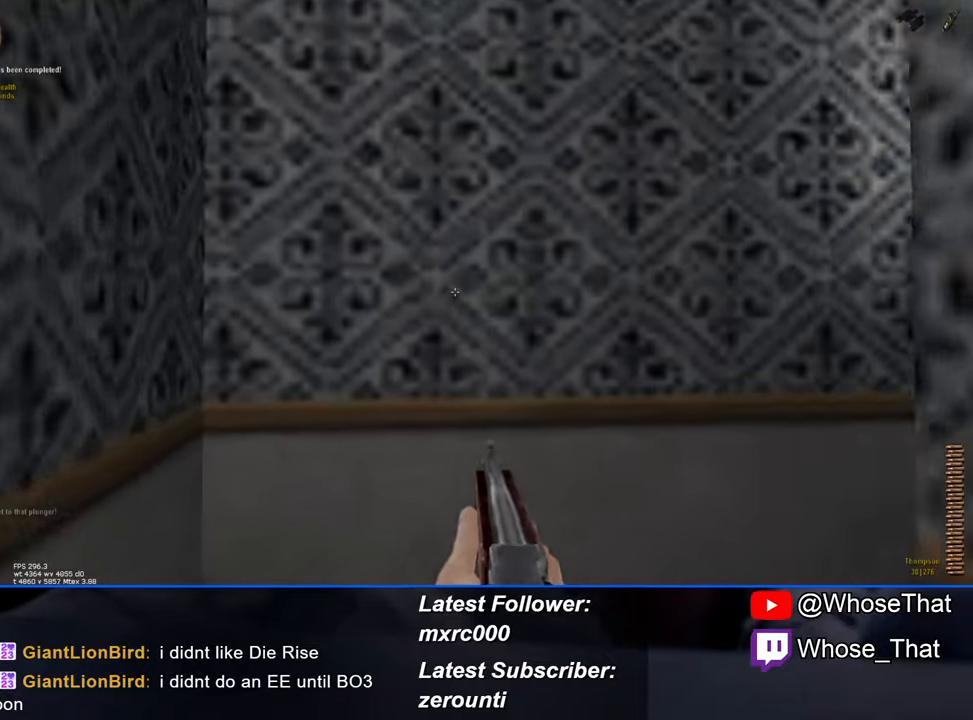
{"keys": ["w"], "events": []}
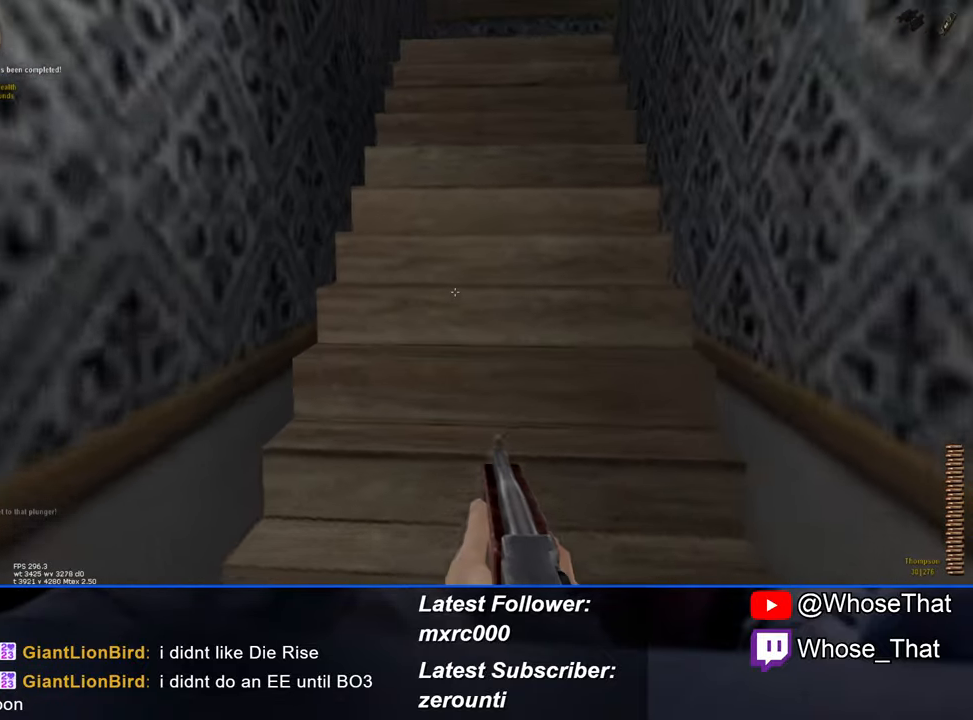
{"keys": ["w"], "events": []}
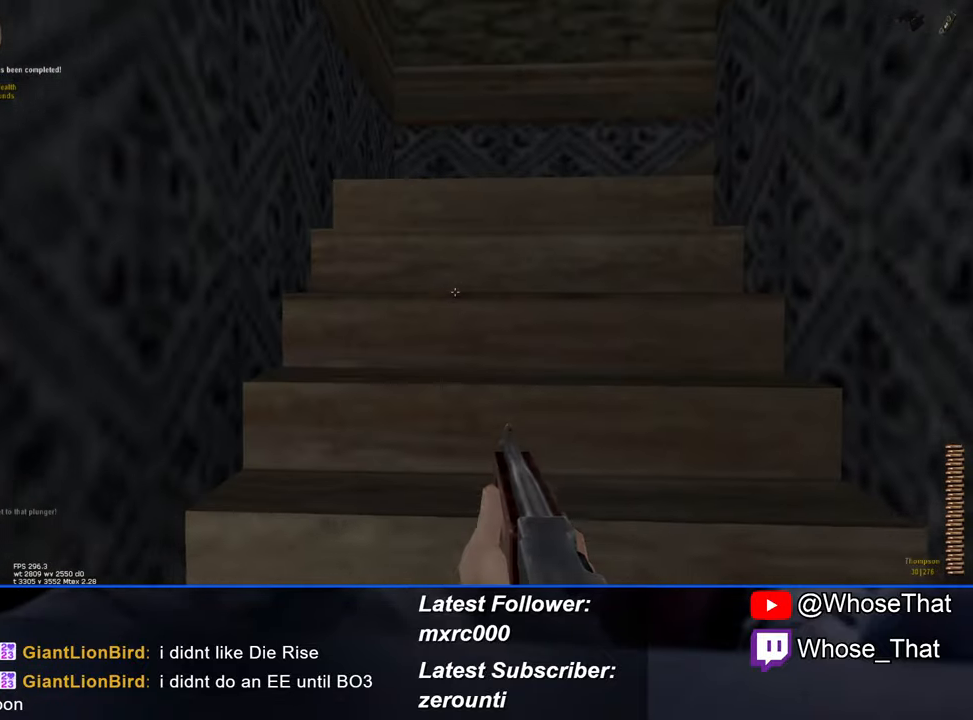
{"keys": ["w"], "events": []}
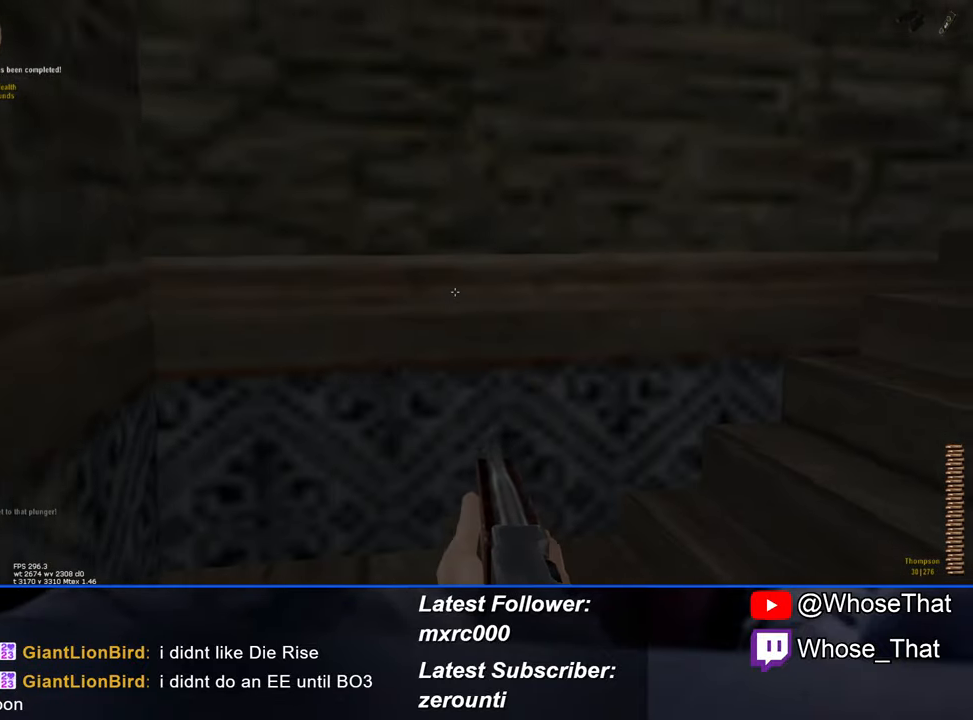
{"keys": ["w"], "events": []}
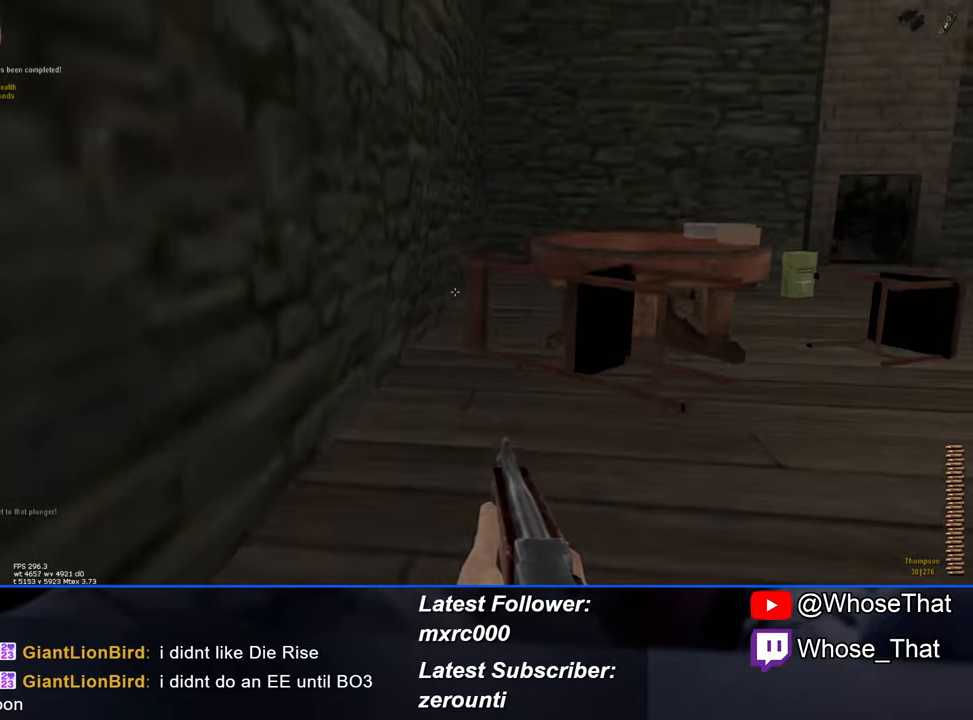
{"keys": ["2", "w"], "events": [[400, "2", "down"]]}
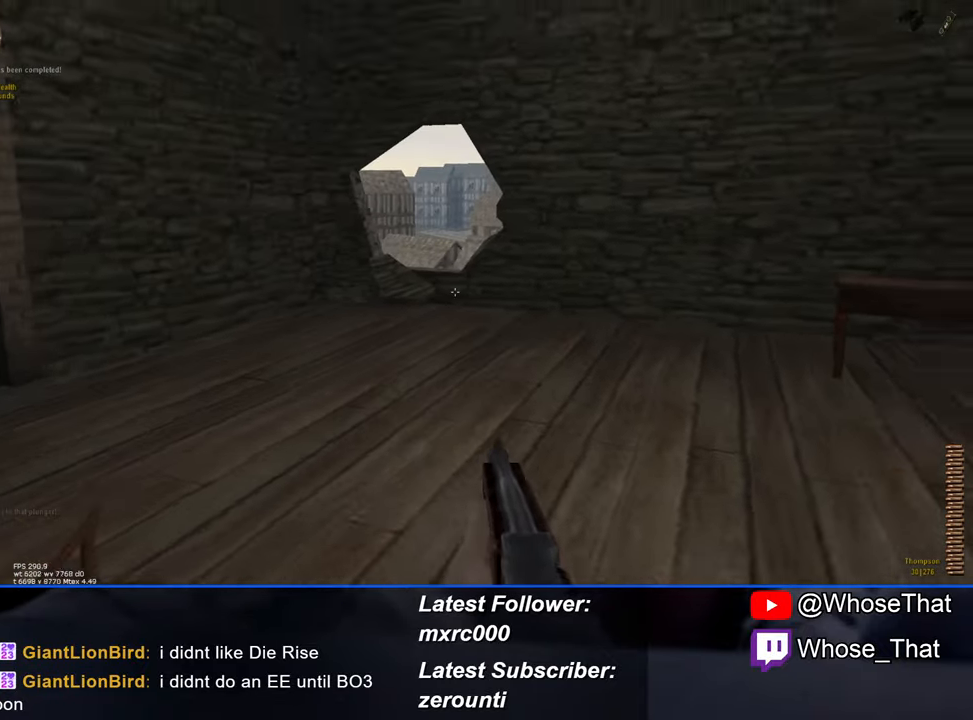
{"keys": ["w"], "events": [[50, "2", "up"]]}
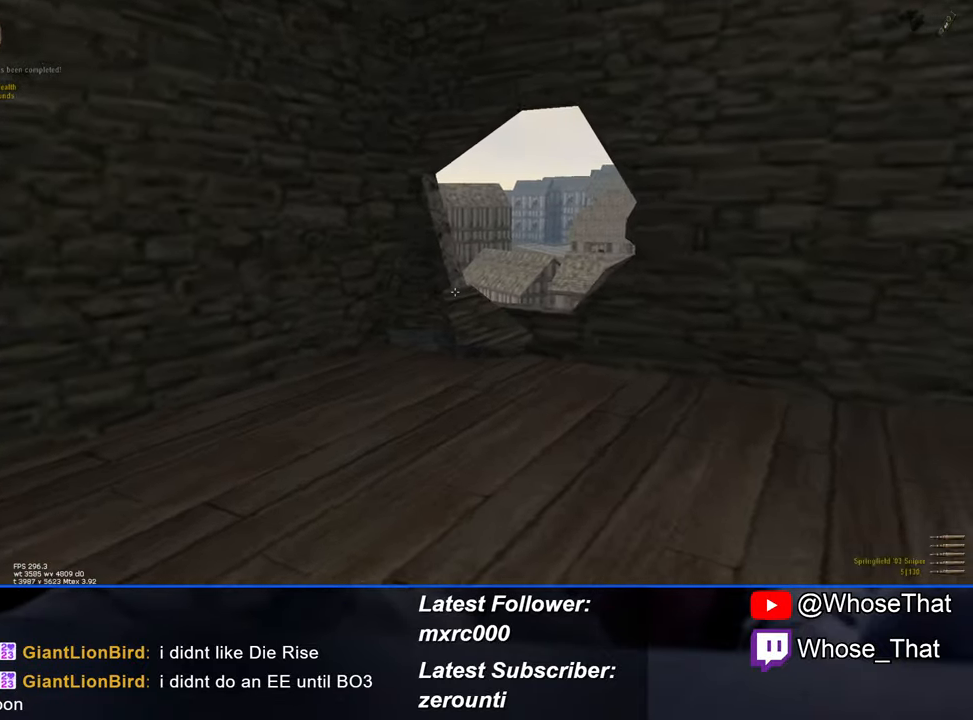
{"keys": ["w"], "events": []}
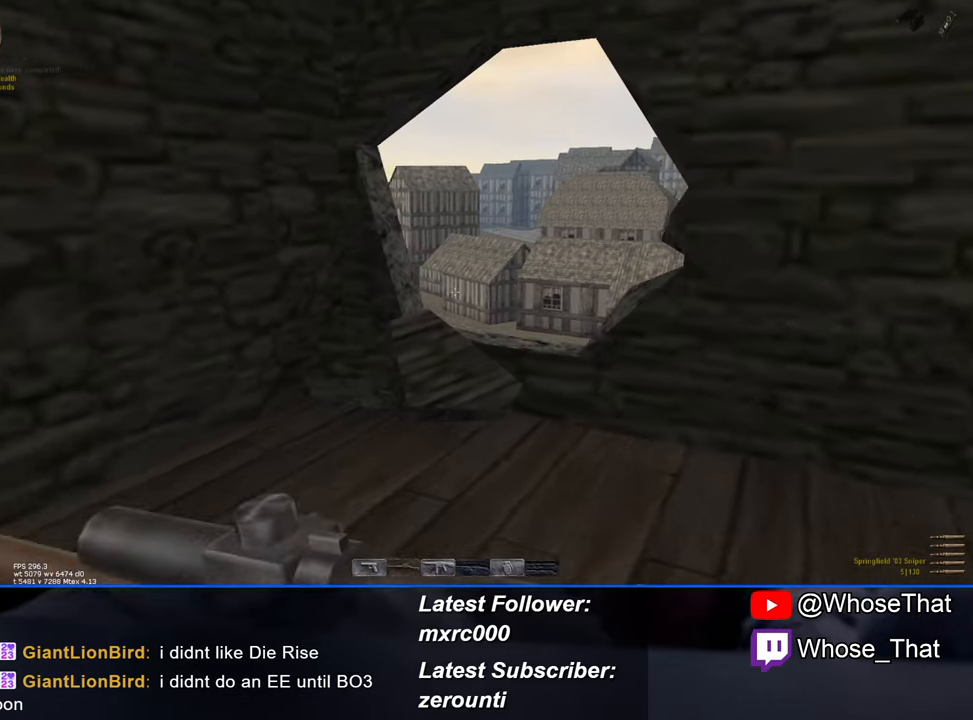
{"keys": ["a", "w"], "events": [[266, "a", "down"]]}
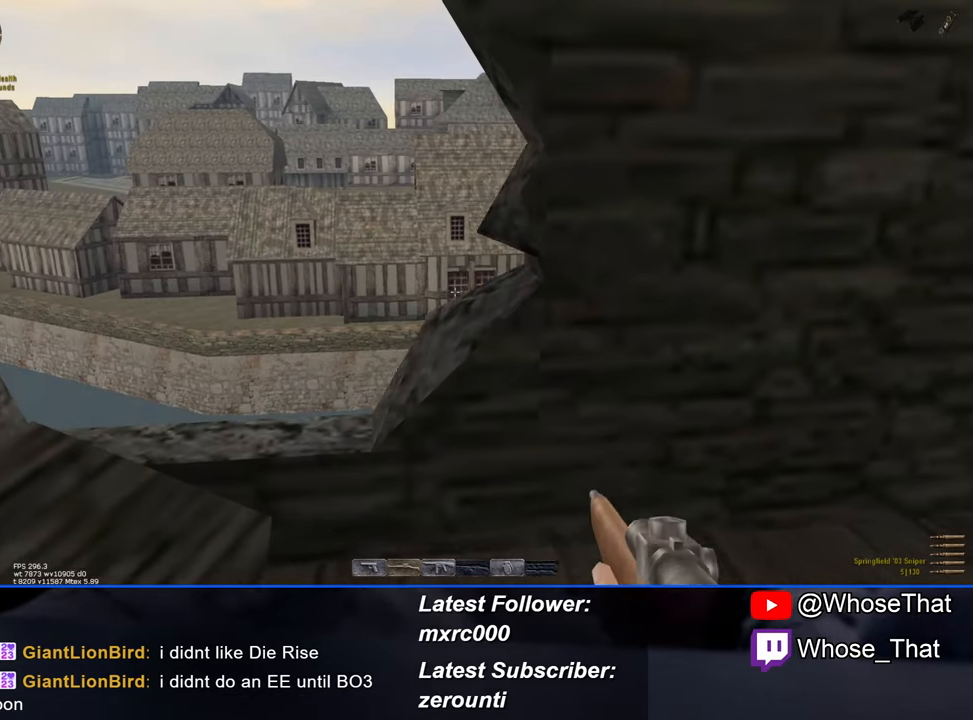
{"keys": ["a"], "events": [[200, "w", "up"]]}
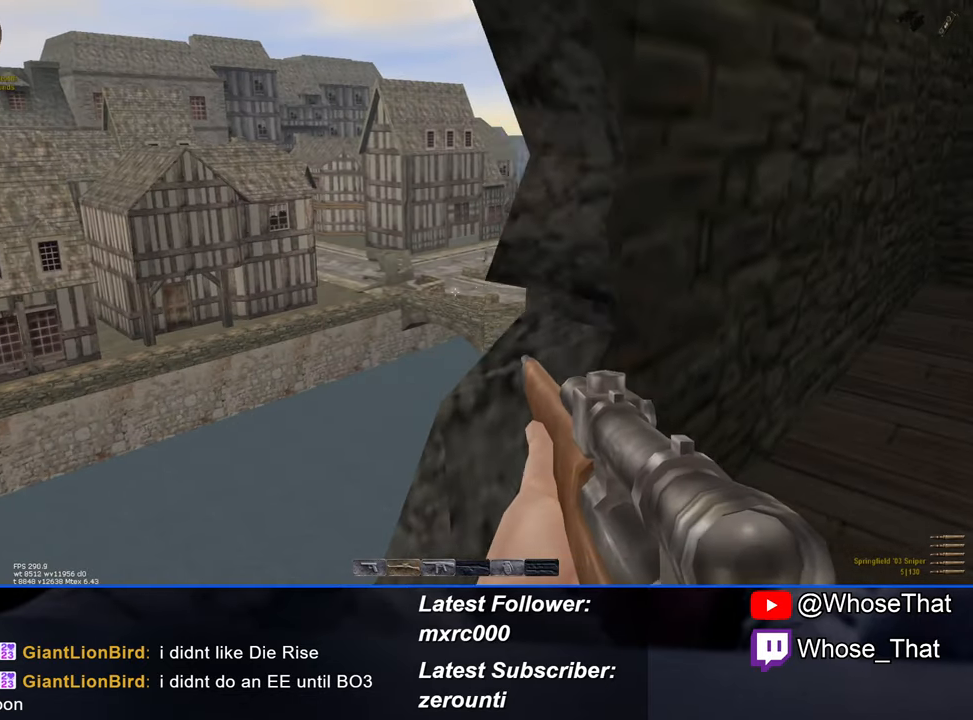
{"keys": [], "events": [[400, "a", "up"]]}
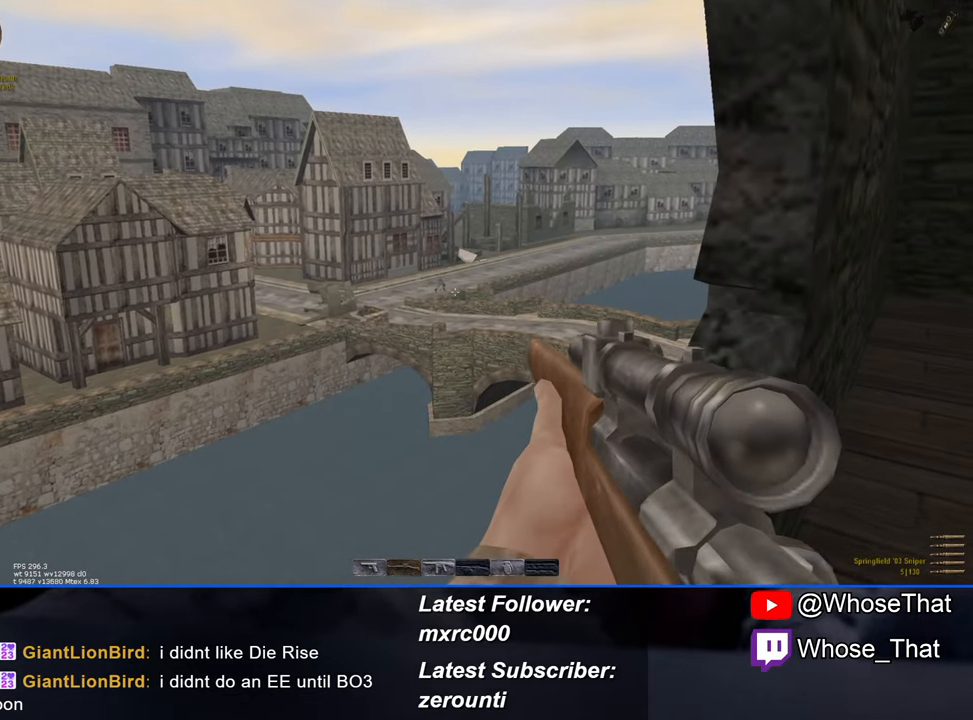
{"keys": [], "events": [[50, "caps_lock", "down"], [183, "caps_lock", "up"]]}
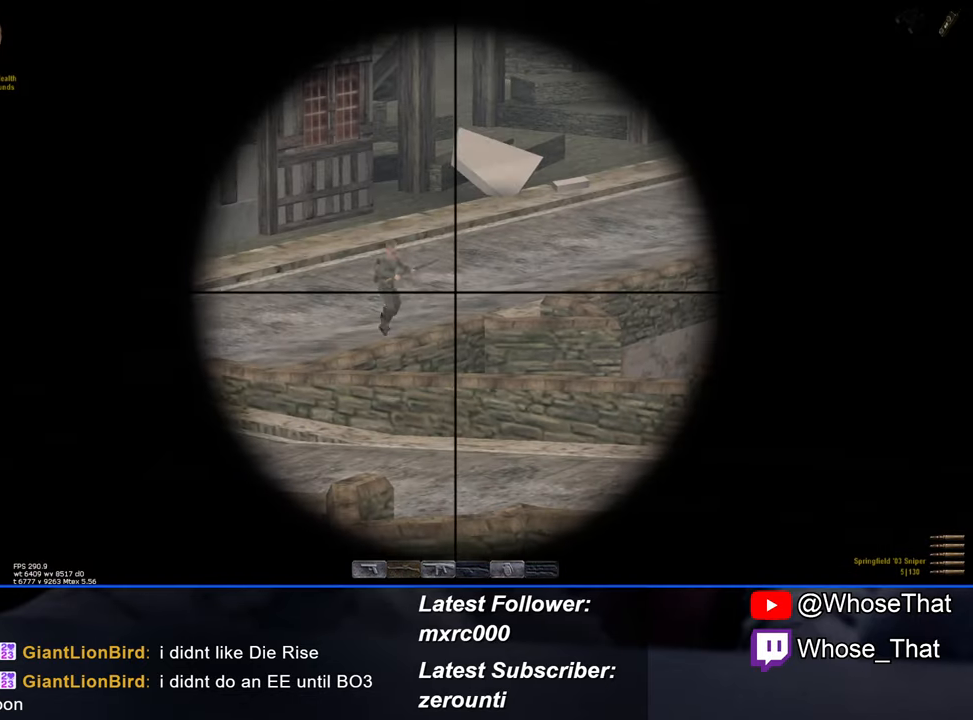
{"keys": [], "events": []}
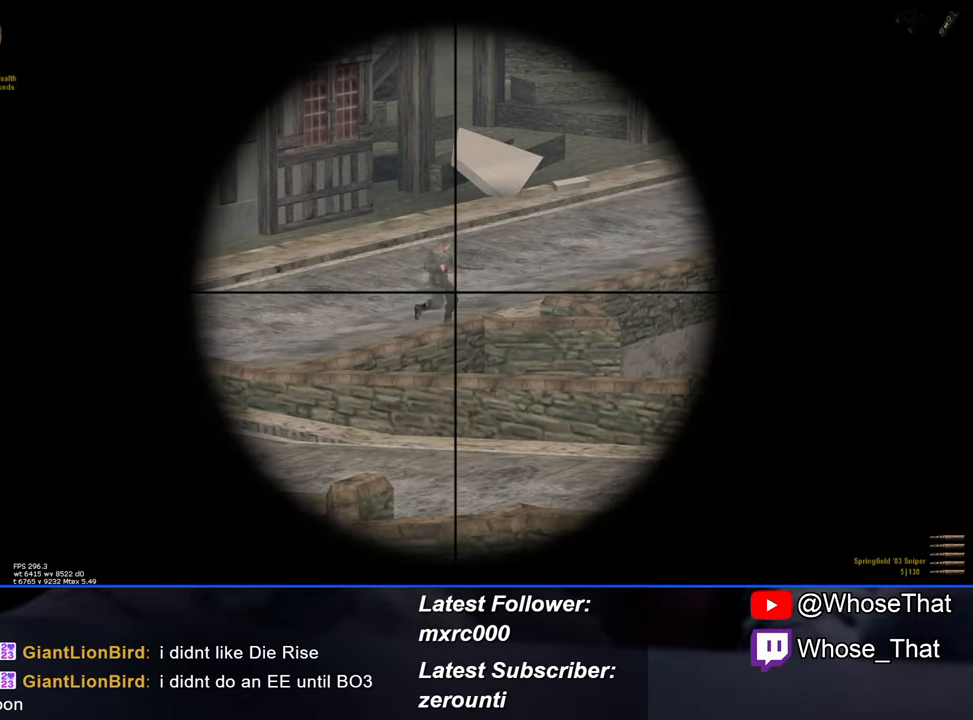
{"keys": [], "events": []}
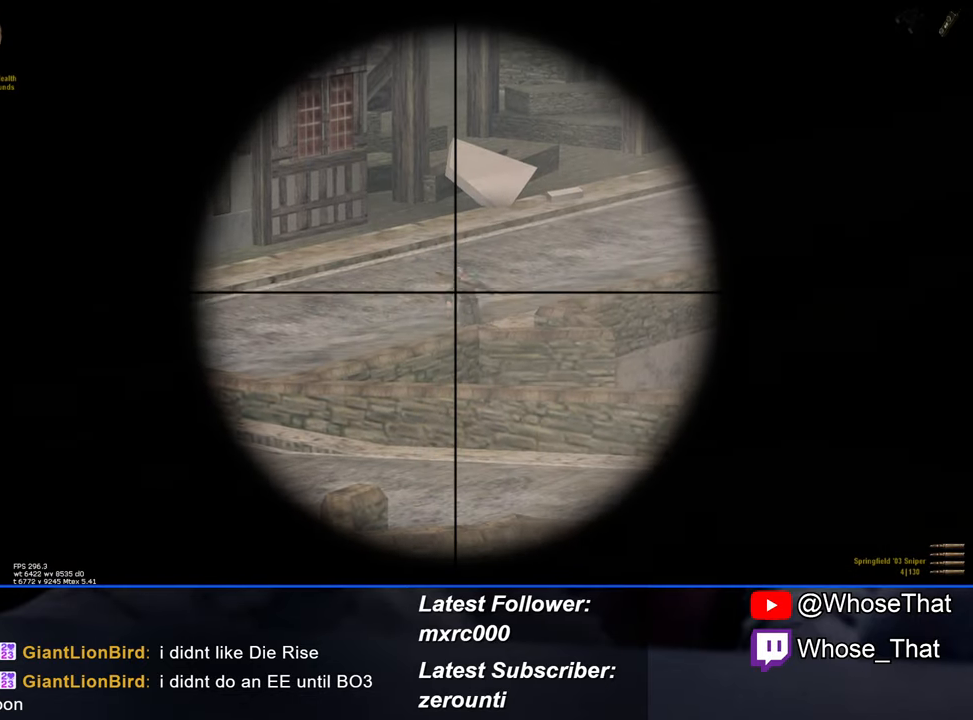
{"keys": [], "events": []}
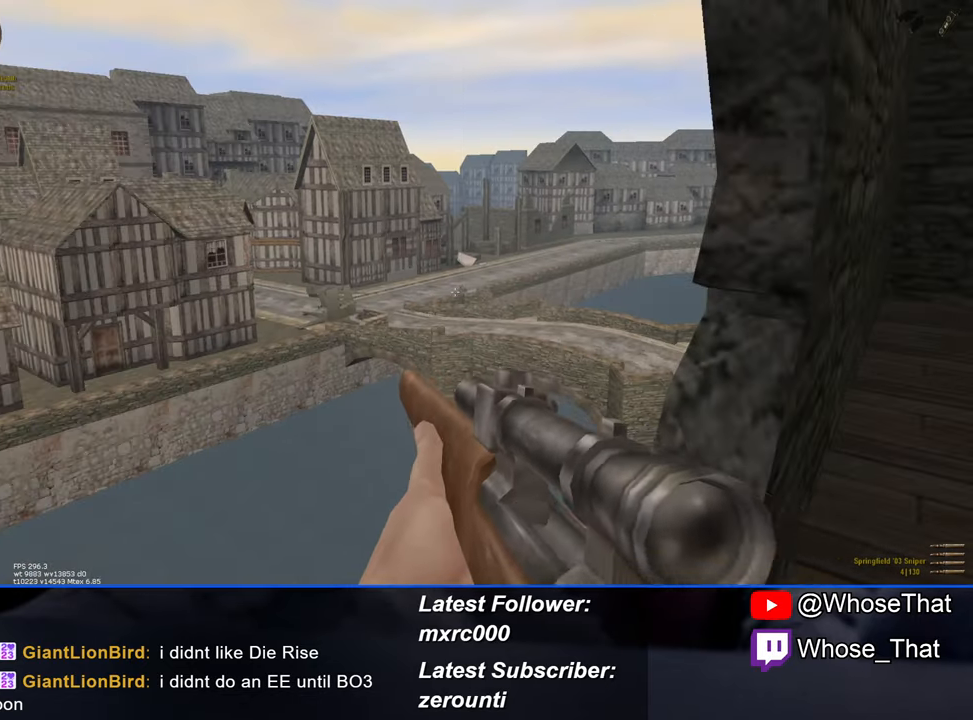
{"keys": [], "events": [[66, "s", "down"], [350, "s", "up"]]}
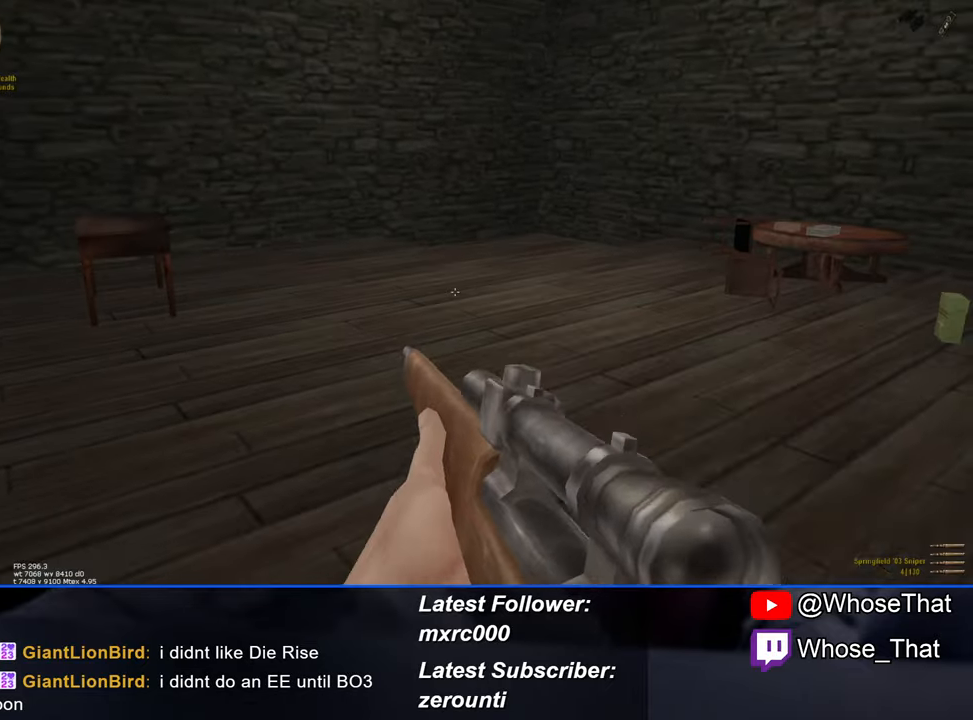
{"keys": ["a"], "events": [[167, "a", "down"]]}
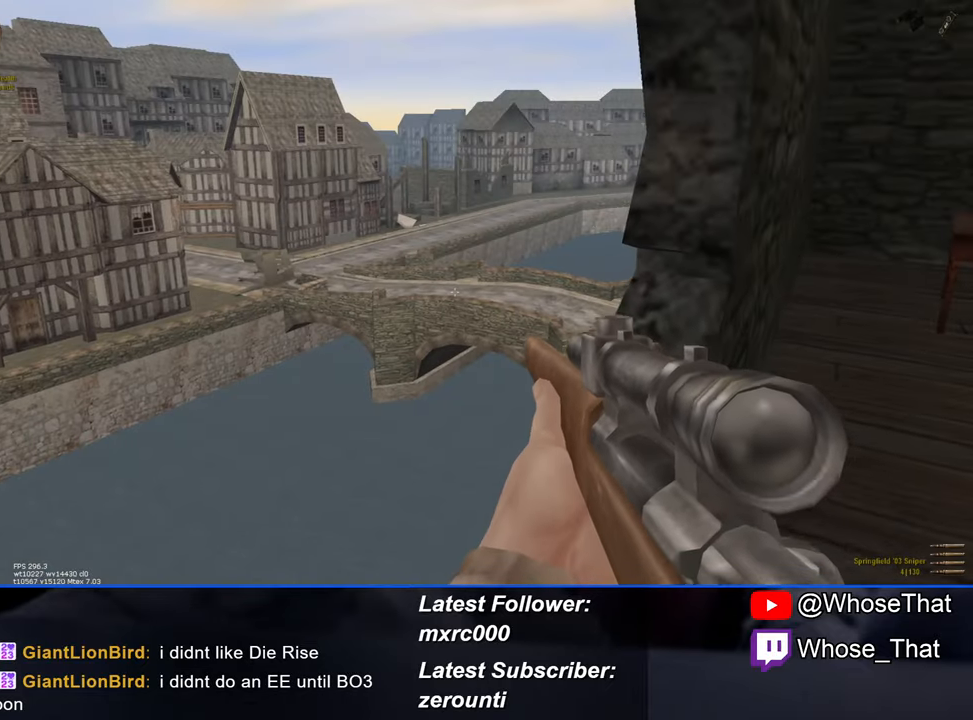
{"keys": [], "events": [[50, "a", "up"]]}
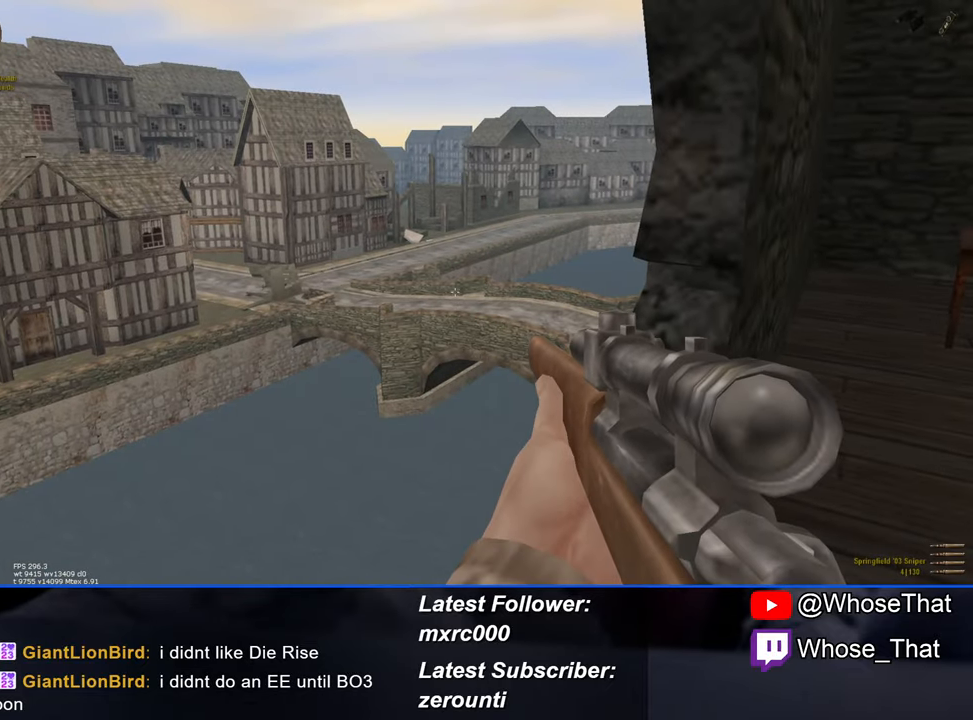
{"keys": [], "events": [[67, "r", "down"], [150, "r", "up"]]}
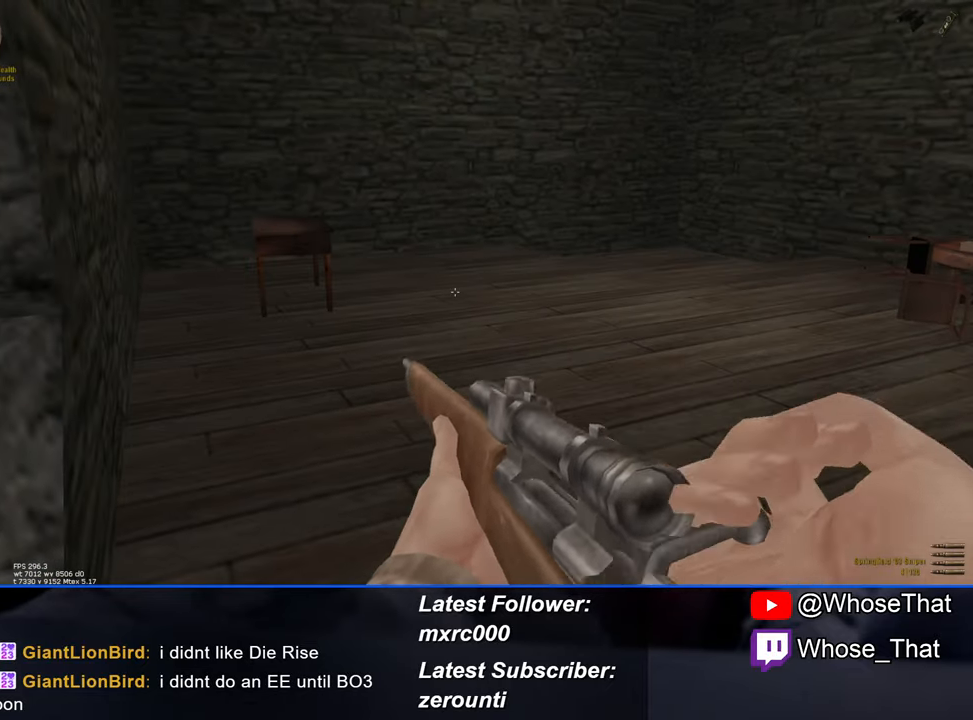
{"keys": [], "events": []}
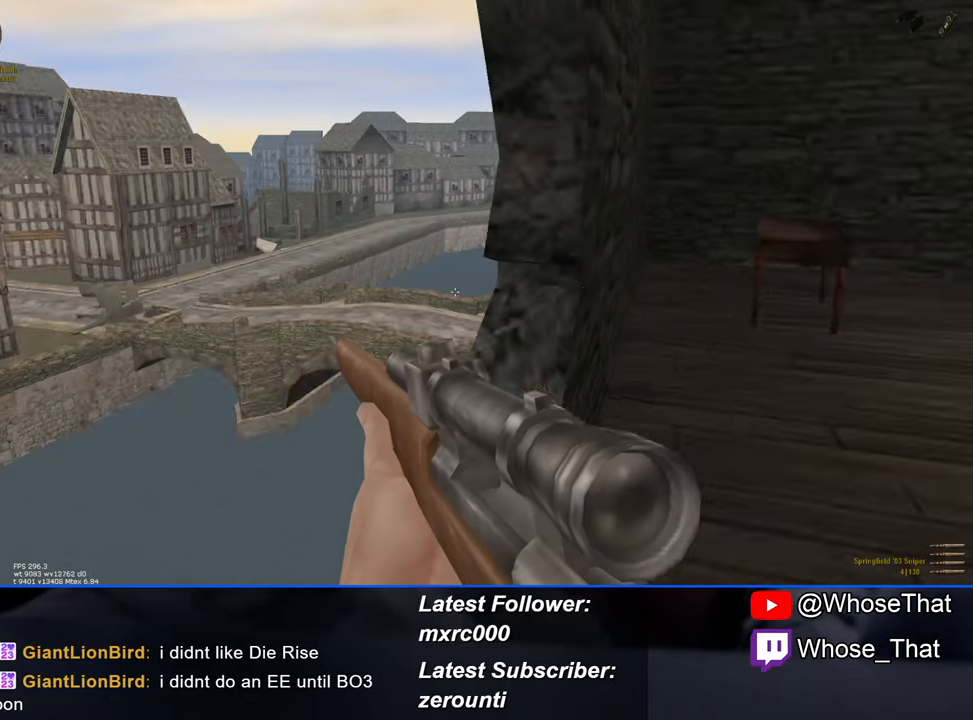
{"keys": [], "events": []}
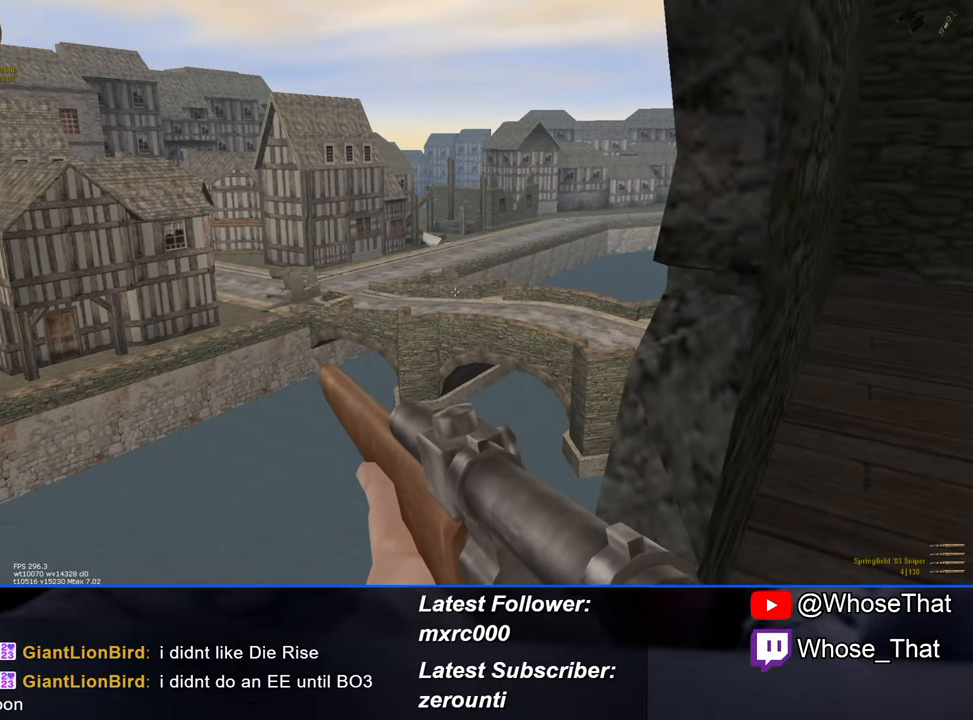
{"keys": [], "events": [[250, "caps_lock", "down"], [383, "caps_lock", "up"]]}